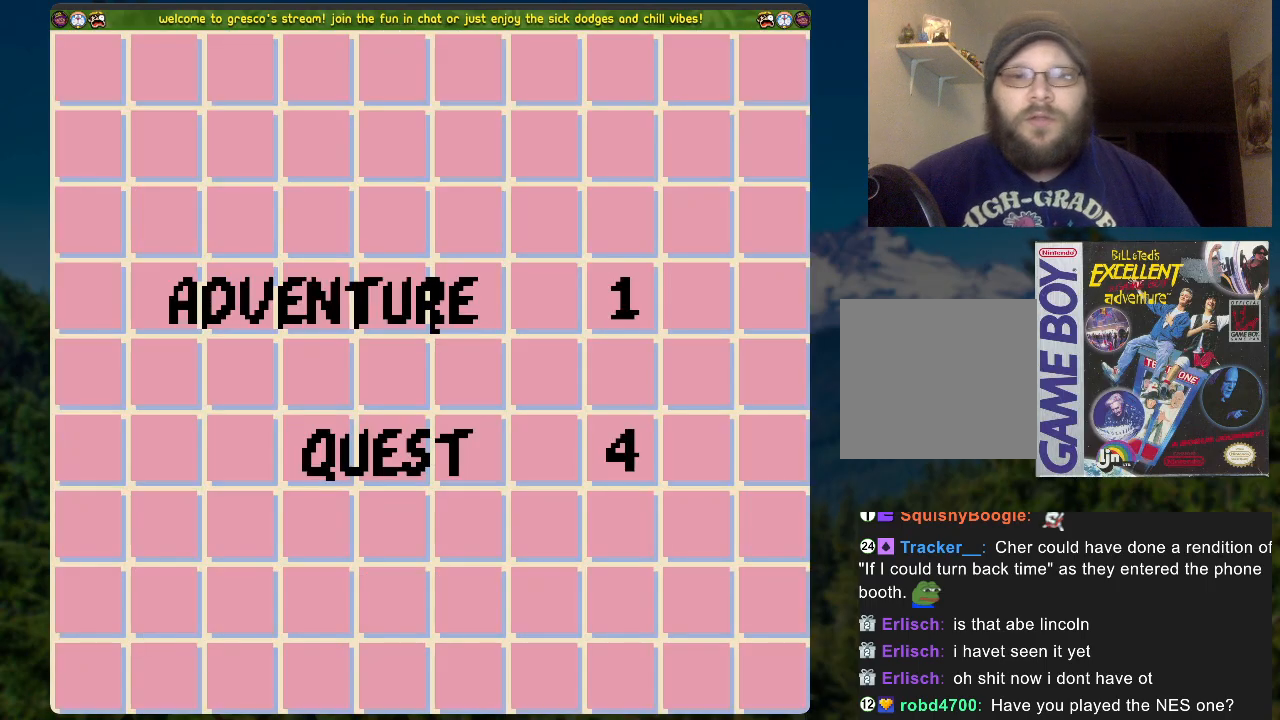
Gameplay with a controller (Xbox layout); each line is a JSON object with the inputs held at the frame after it. "events" lists button and stick changes between this image and that frame as [ms after this image, input, new state], when the widget could be followed in between.
{"buttons": ["A"], "left_stick": "center", "right_stick": "center", "events": [[436, "A", "down"]]}
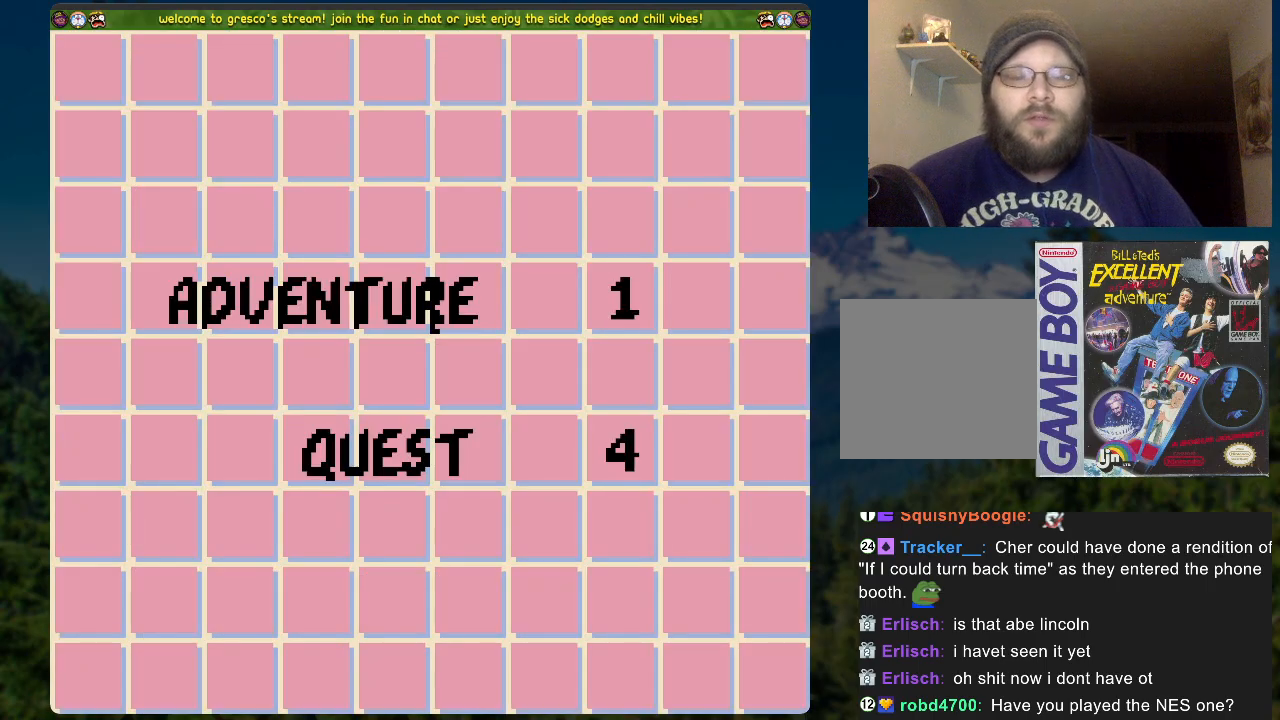
{"buttons": [], "left_stick": "center", "right_stick": "center", "events": [[66, "A", "up"]]}
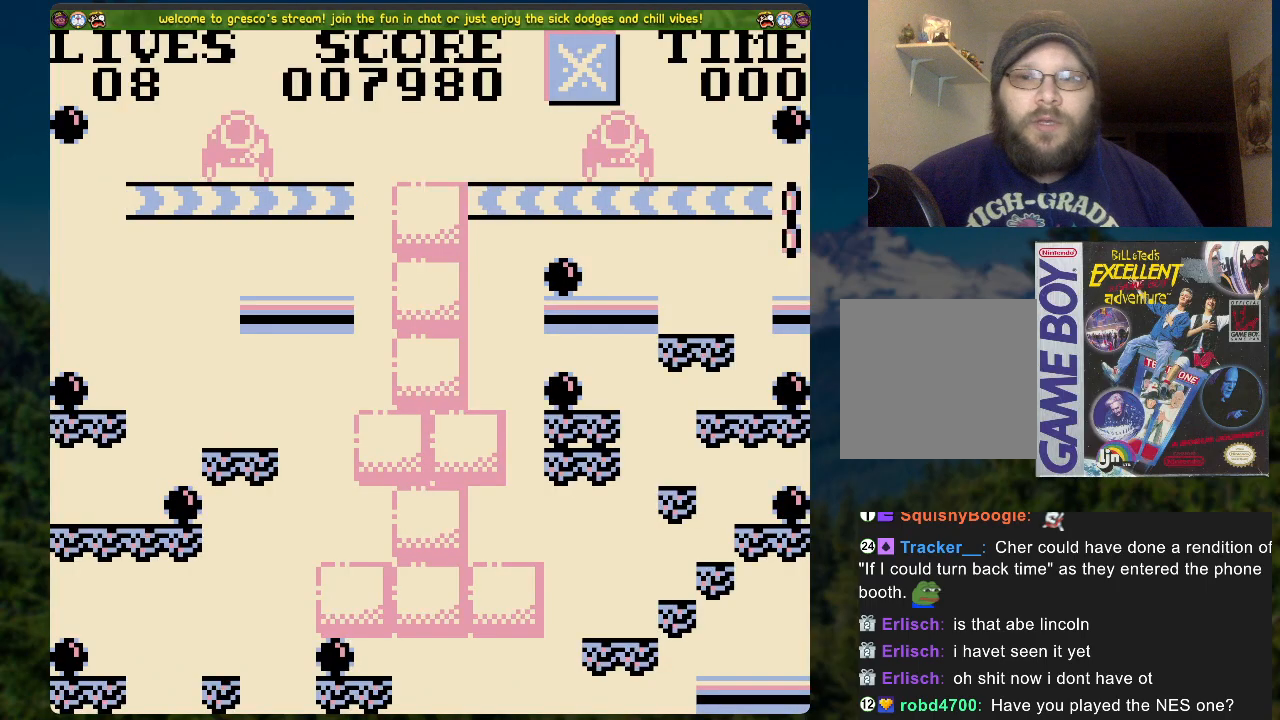
{"buttons": [], "left_stick": "center", "right_stick": "center", "events": []}
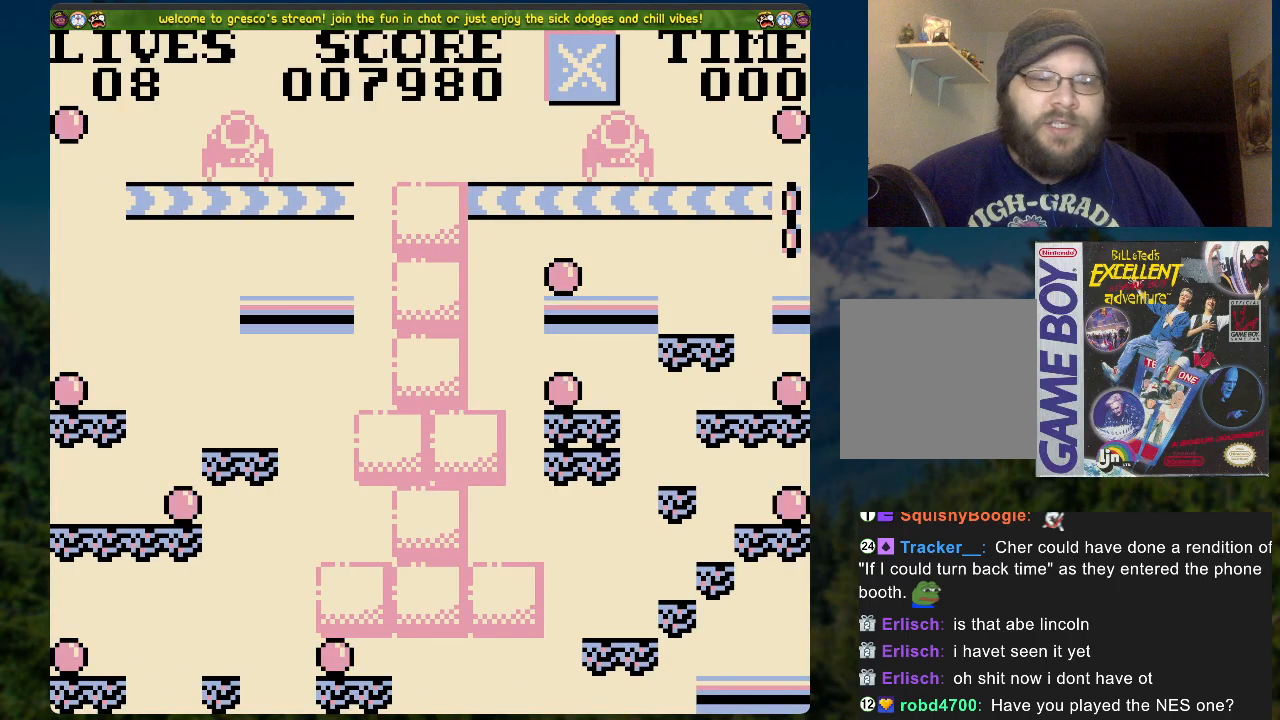
{"buttons": [], "left_stick": "center", "right_stick": "center", "events": []}
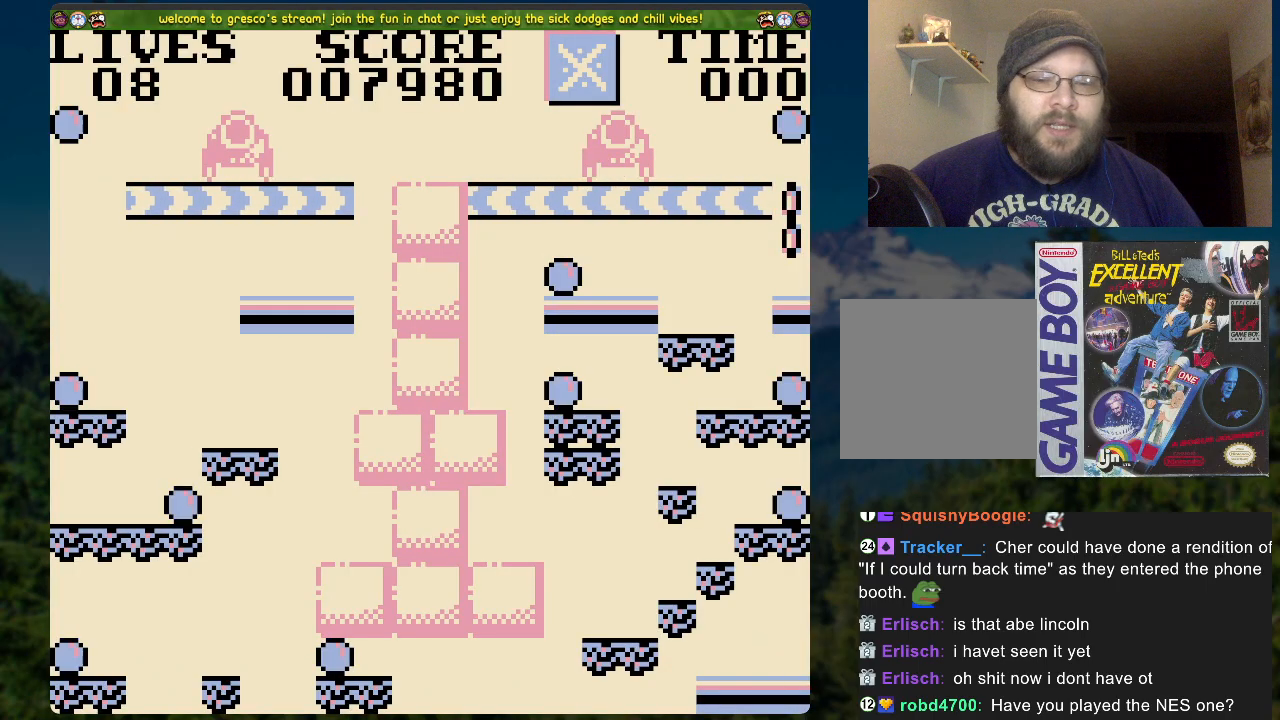
{"buttons": ["DPAD_LEFT"], "left_stick": "center", "right_stick": "center", "events": [[34, "DPAD_LEFT", "down"], [218, "DPAD_LEFT", "up"], [469, "DPAD_LEFT", "down"]]}
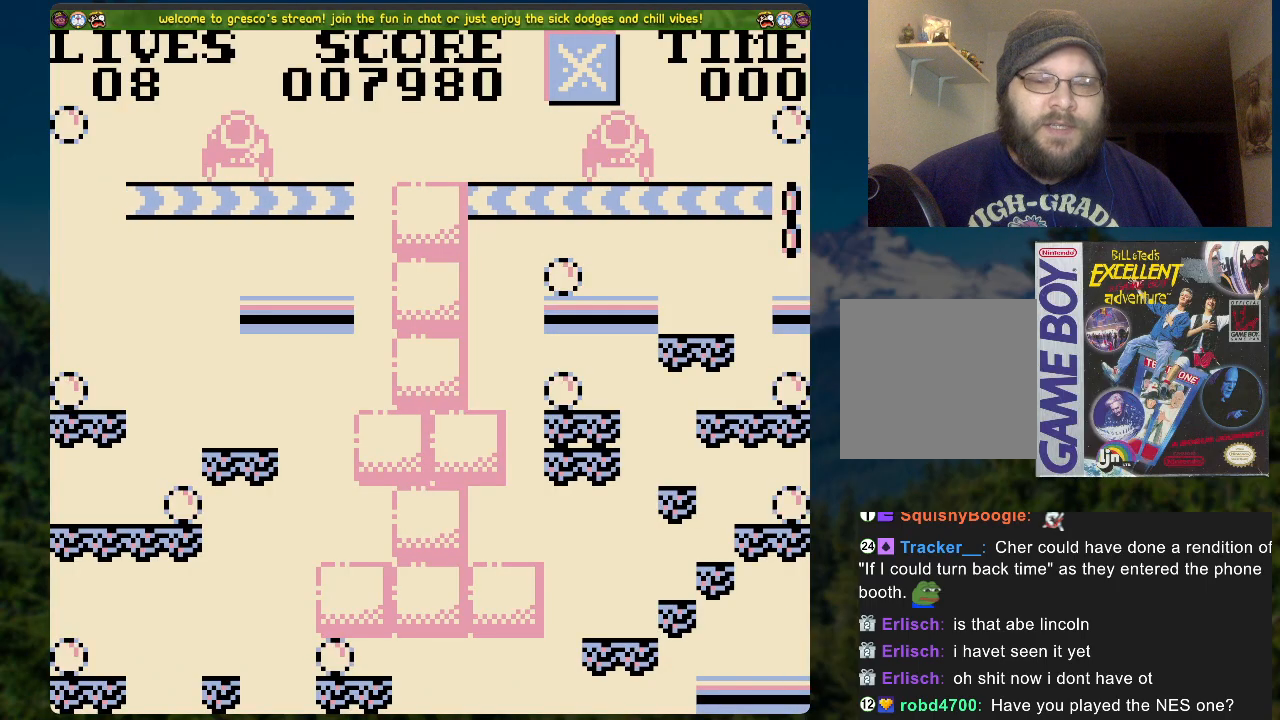
{"buttons": [], "left_stick": "center", "right_stick": "center", "events": [[167, "DPAD_LEFT", "up"]]}
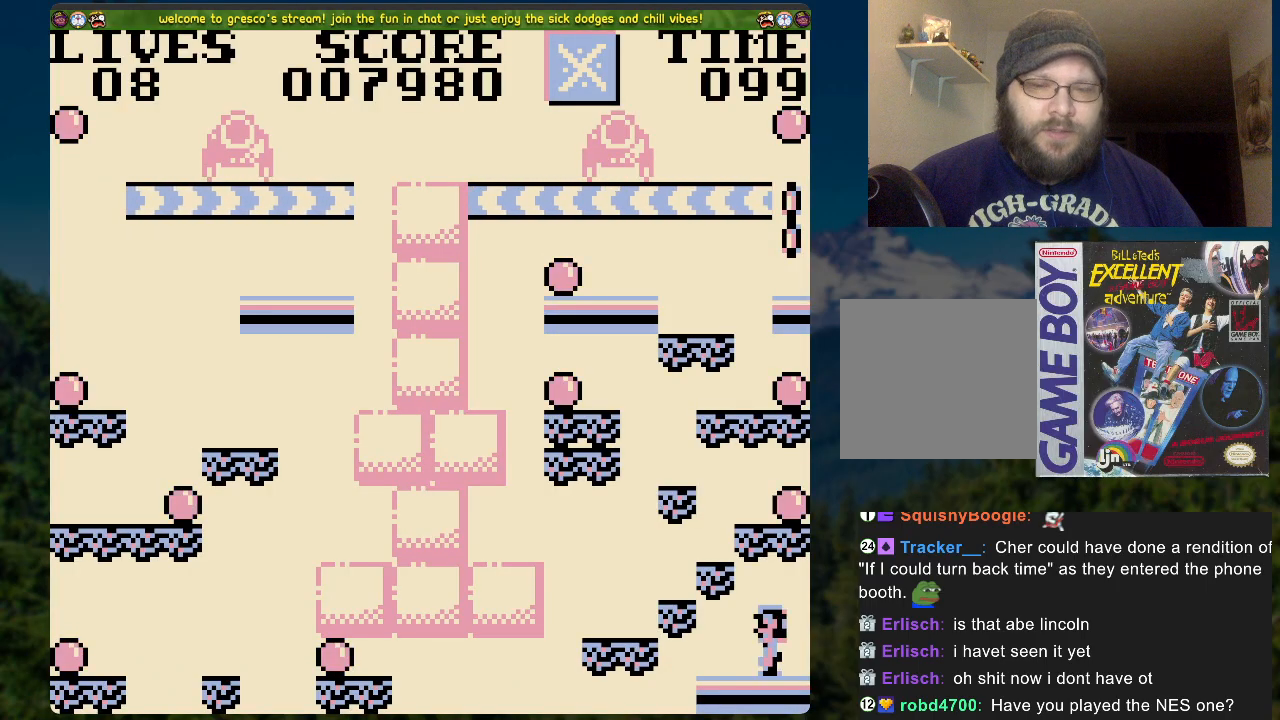
{"buttons": ["DPAD_LEFT"], "left_stick": "center", "right_stick": "center", "events": [[385, "DPAD_LEFT", "down"]]}
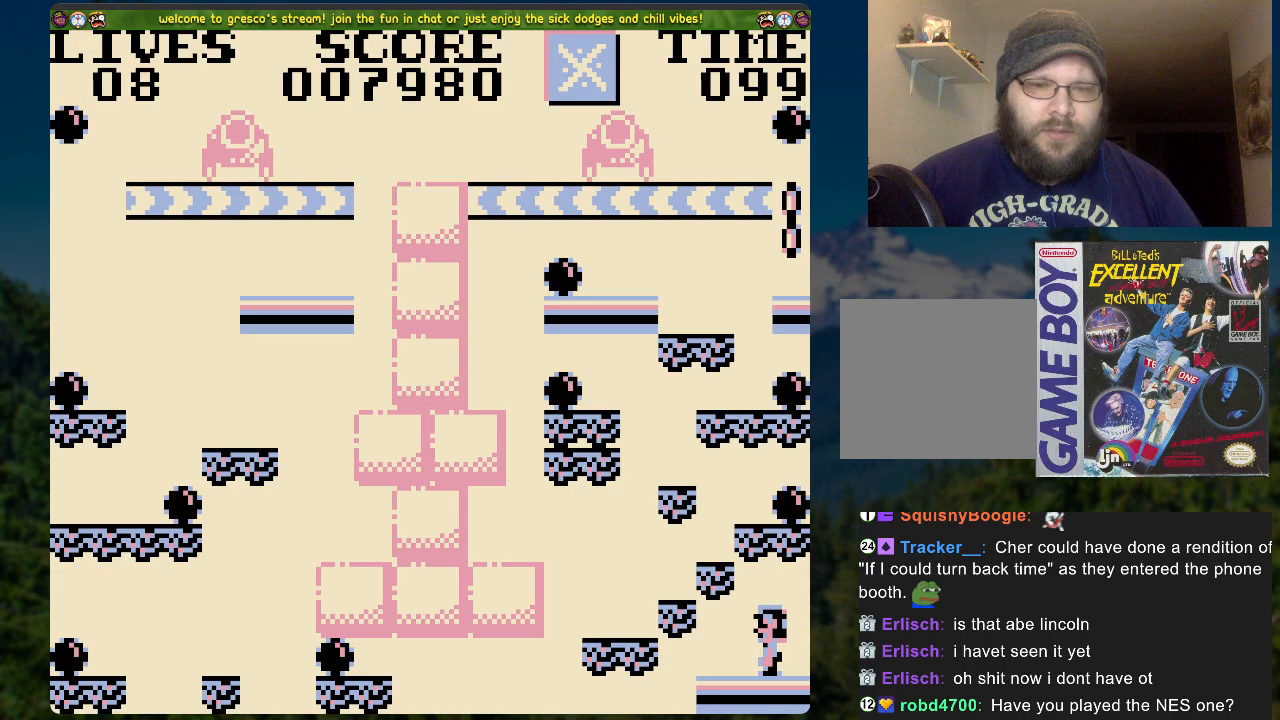
{"buttons": [], "left_stick": "center", "right_stick": "center", "events": [[50, "DPAD_LEFT", "up"]]}
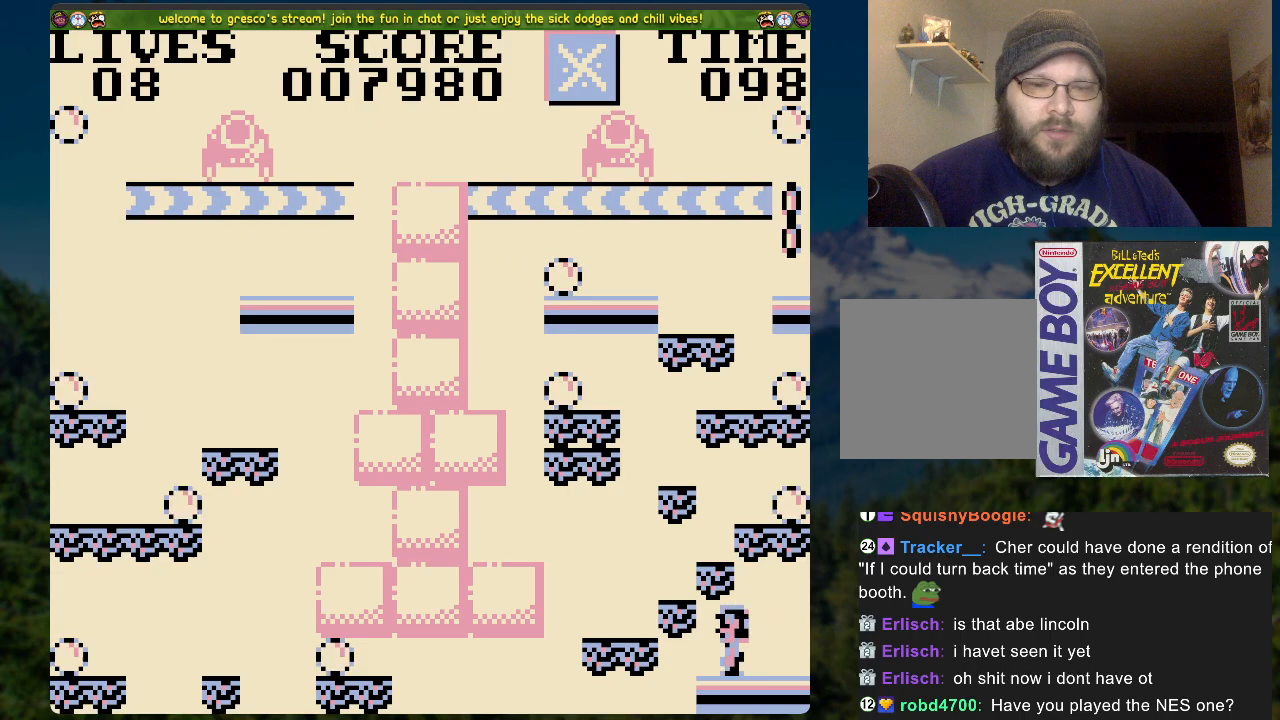
{"buttons": [], "left_stick": "center", "right_stick": "center", "events": []}
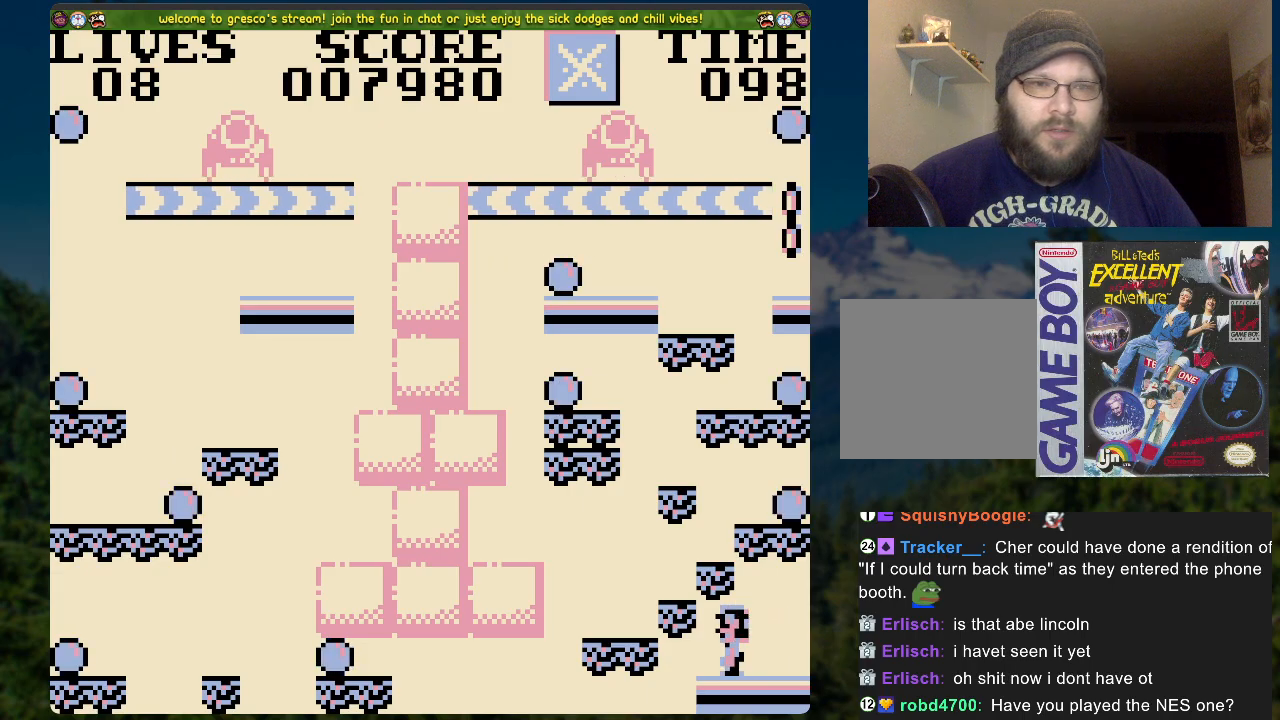
{"buttons": [], "left_stick": "center", "right_stick": "center", "events": [[151, "DPAD_LEFT", "down"], [235, "DPAD_LEFT", "up"]]}
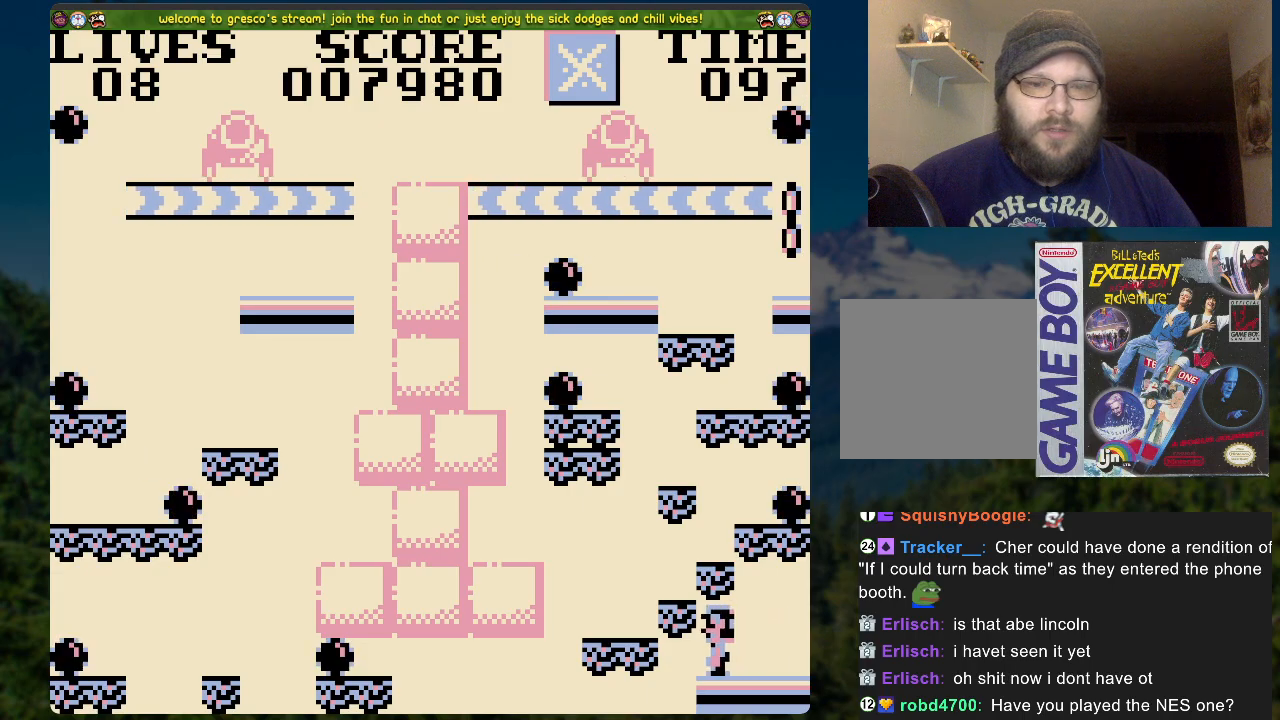
{"buttons": [], "left_stick": "center", "right_stick": "center", "events": []}
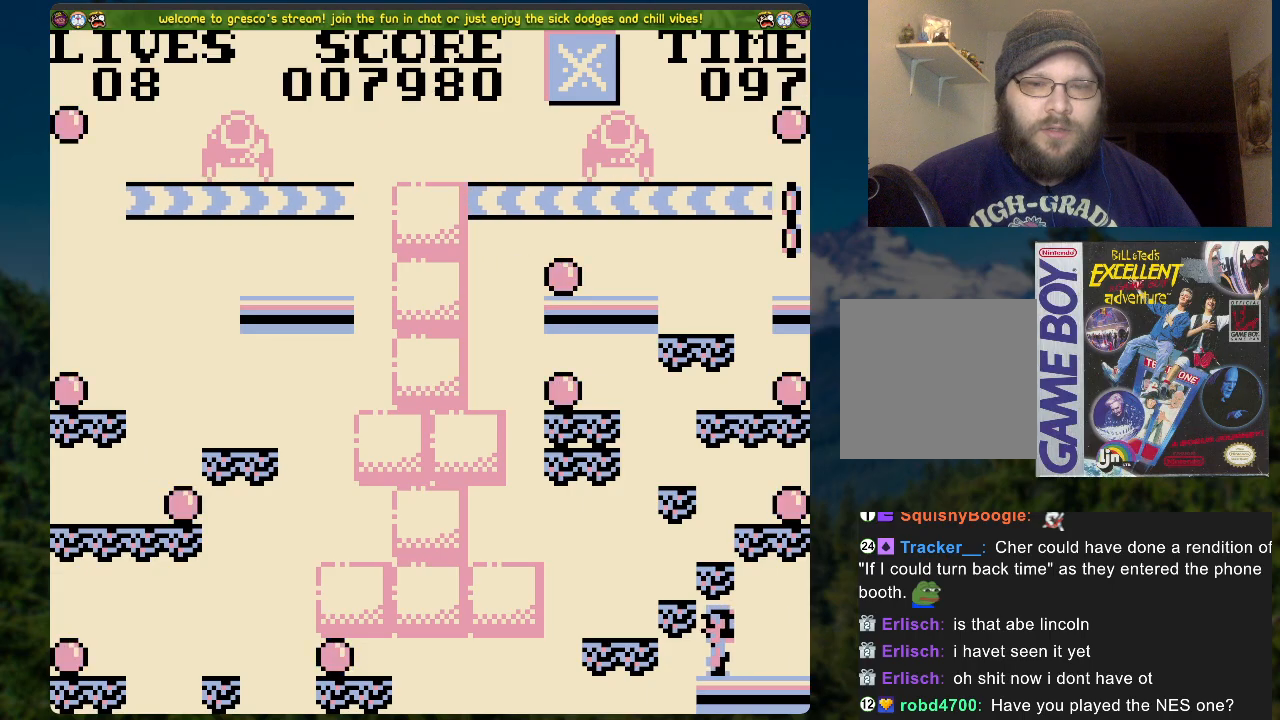
{"buttons": [], "left_stick": "center", "right_stick": "center", "events": []}
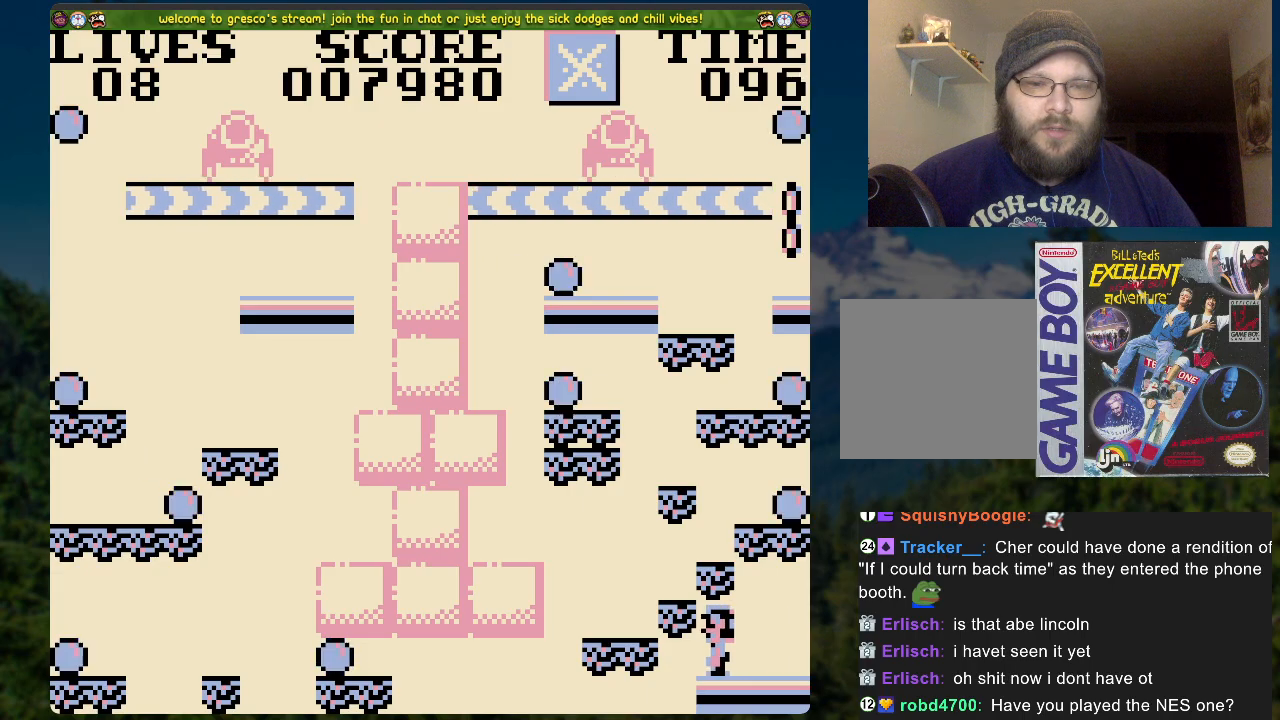
{"buttons": [], "left_stick": "center", "right_stick": "center", "events": []}
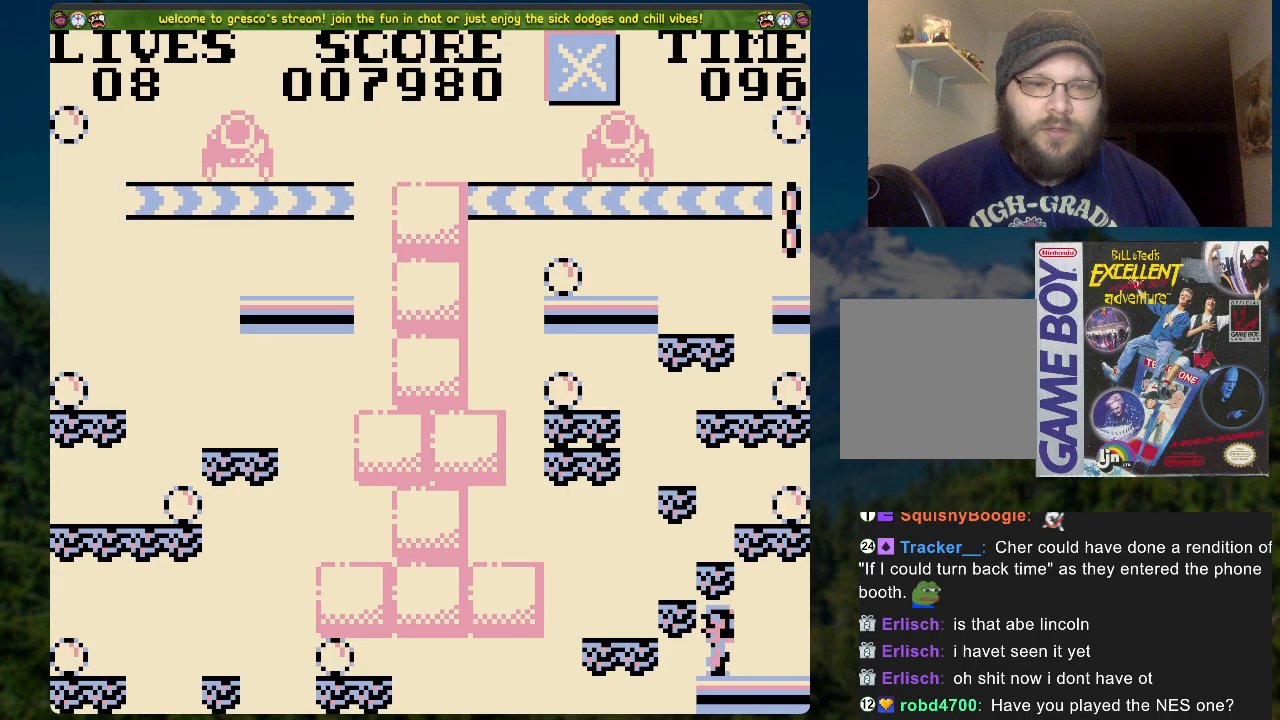
{"buttons": ["A"], "left_stick": "center", "right_stick": "center", "events": [[452, "A", "down"]]}
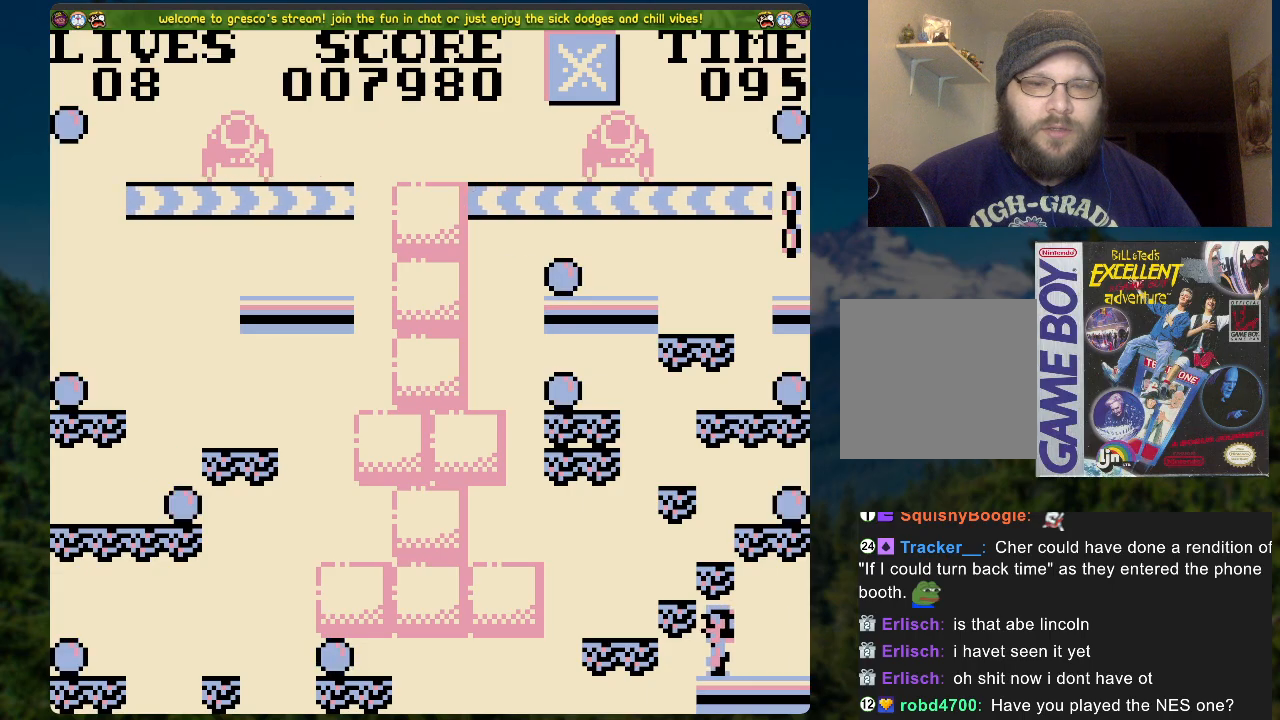
{"buttons": ["A", "DPAD_RIGHT"], "left_stick": "center", "right_stick": "center", "events": [[134, "DPAD_LEFT", "down"], [301, "DPAD_LEFT", "up"], [335, "A", "up"], [435, "A", "down"], [502, "DPAD_RIGHT", "down"]]}
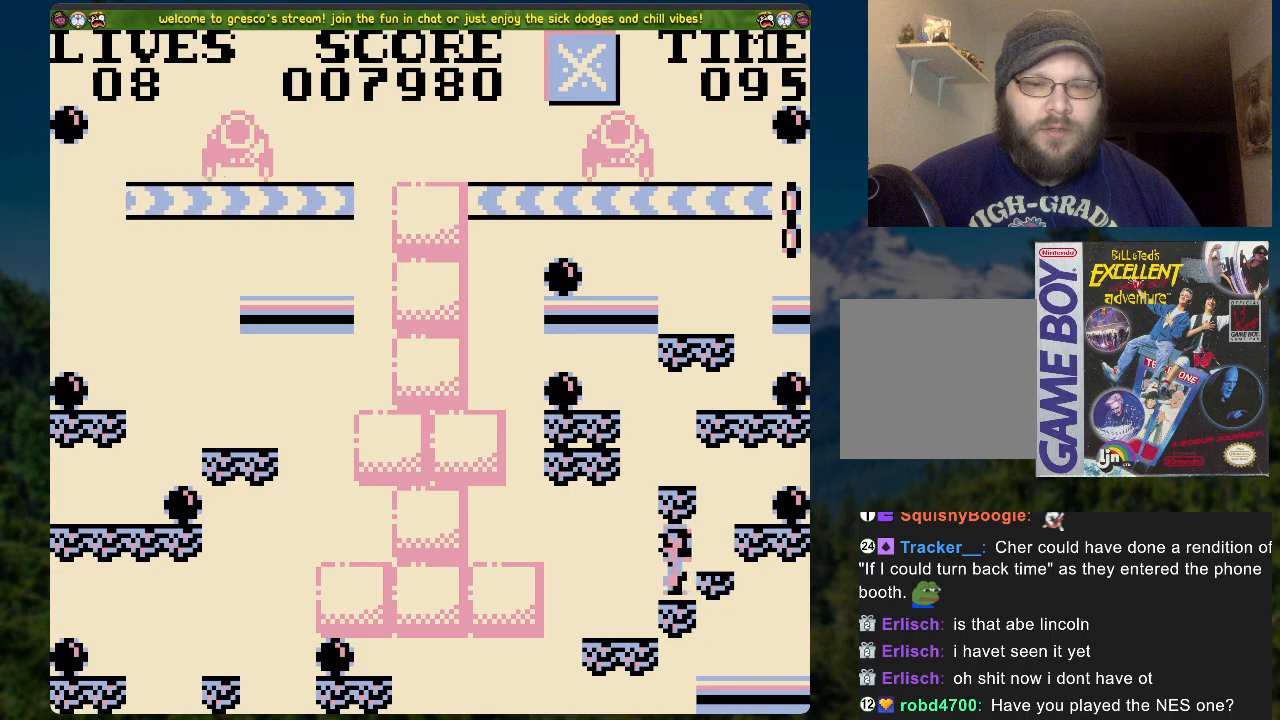
{"buttons": ["A"], "left_stick": "center", "right_stick": "center", "events": [[50, "DPAD_DOWN", "down"], [301, "DPAD_DOWN", "up"], [318, "DPAD_RIGHT", "up"], [352, "A", "up"], [419, "A", "down"]]}
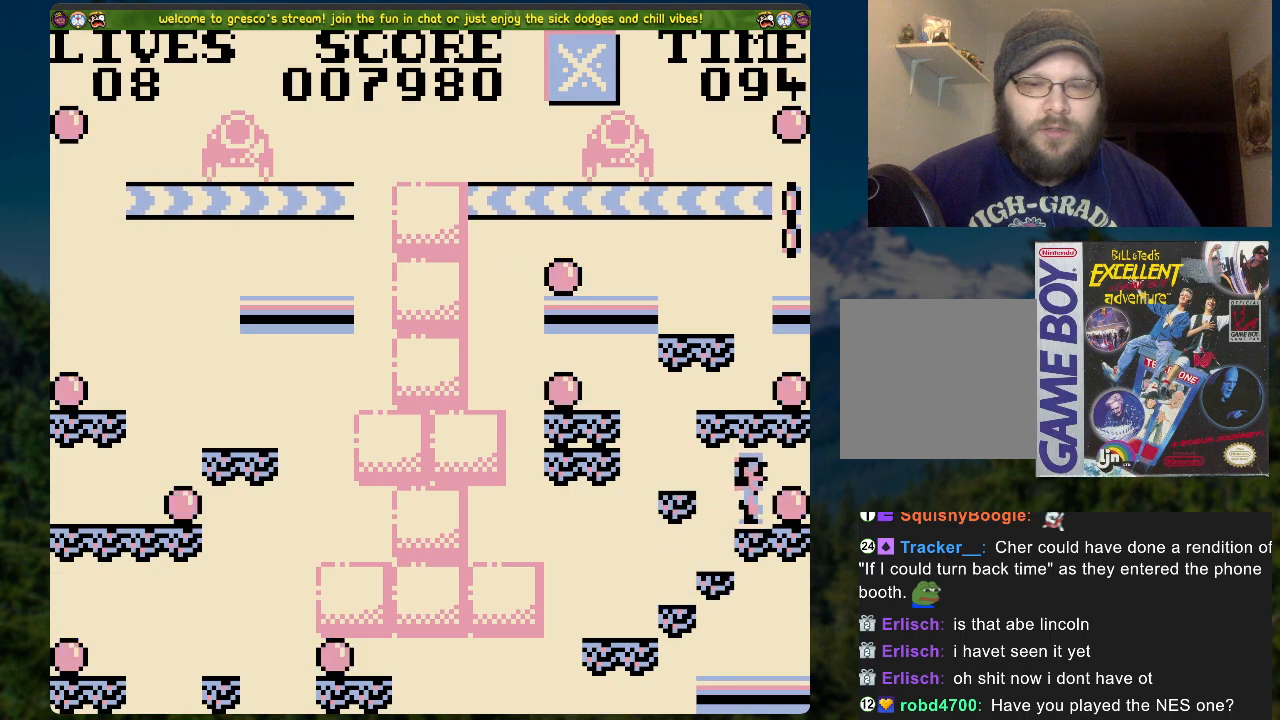
{"buttons": [], "left_stick": "center", "right_stick": "center", "events": [[117, "DPAD_RIGHT", "down"], [201, "A", "up"], [335, "DPAD_RIGHT", "up"]]}
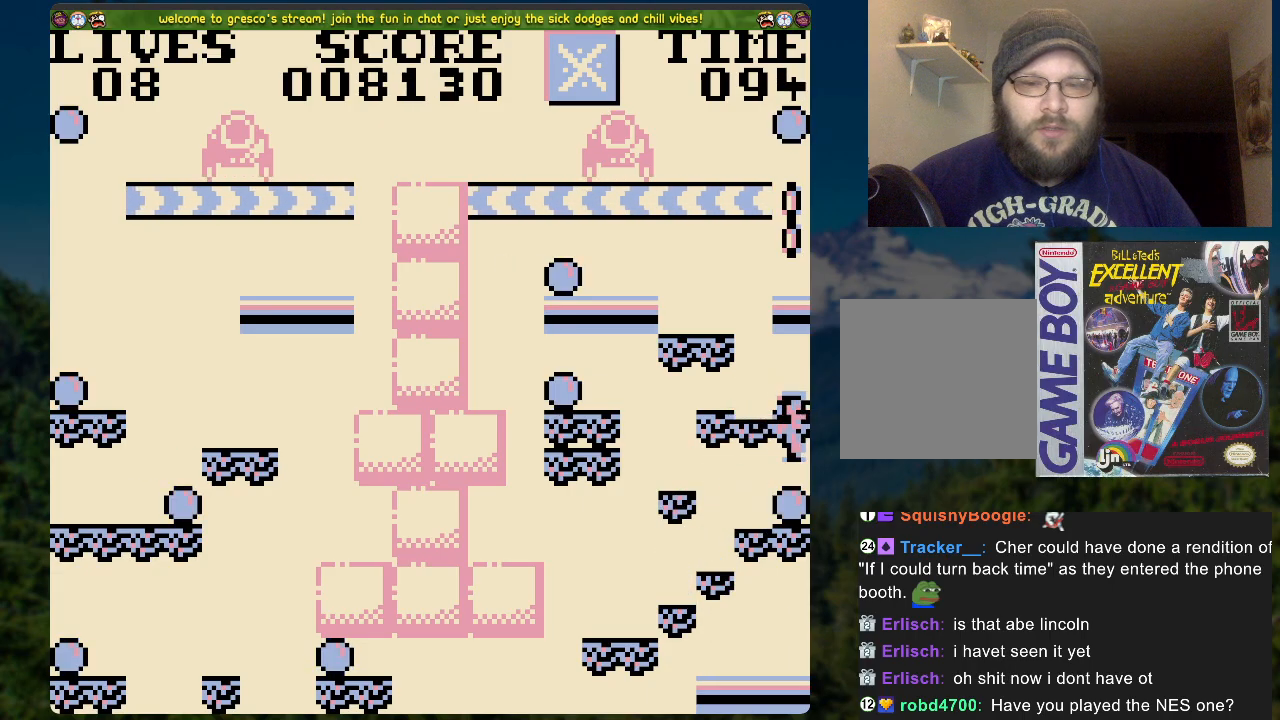
{"buttons": [], "left_stick": "center", "right_stick": "center", "events": [[101, "DPAD_LEFT", "down"], [168, "A", "down"], [452, "A", "up"], [452, "DPAD_LEFT", "up"]]}
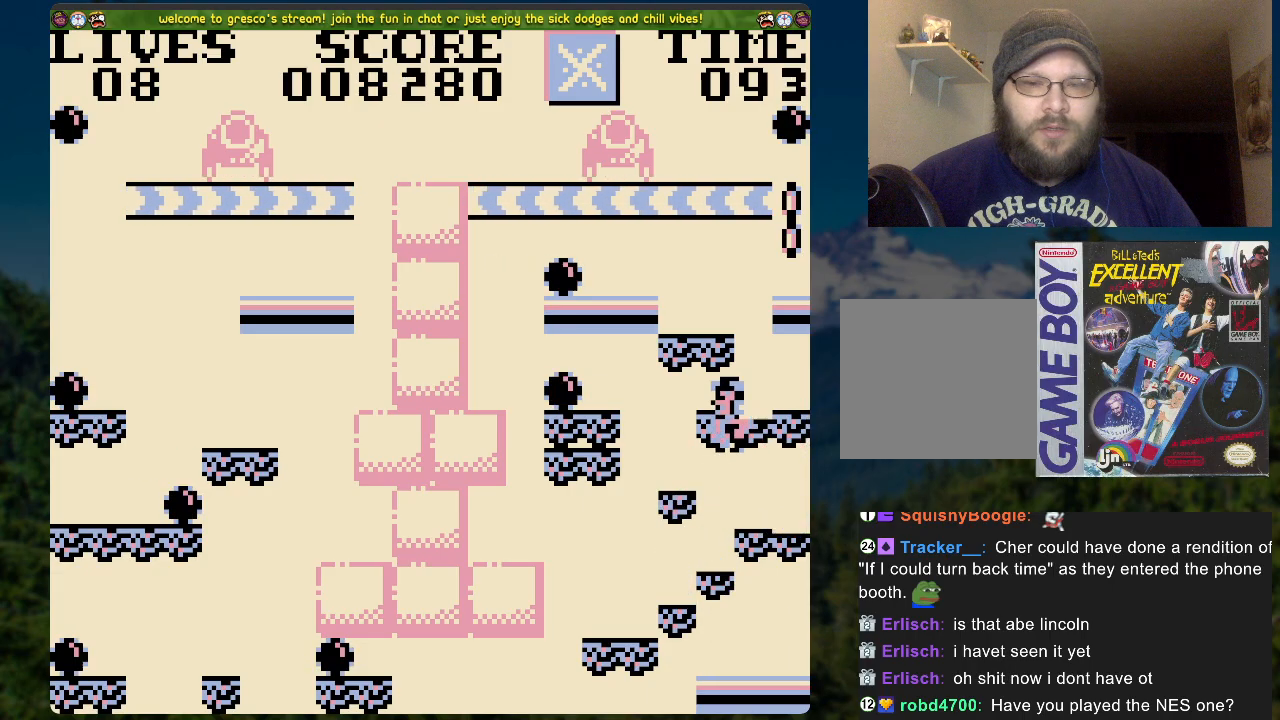
{"buttons": ["A", "DPAD_LEFT"], "left_stick": "center", "right_stick": "center", "events": [[51, "DPAD_RIGHT", "down"], [118, "DPAD_RIGHT", "up"], [436, "A", "down"], [452, "DPAD_LEFT", "down"]]}
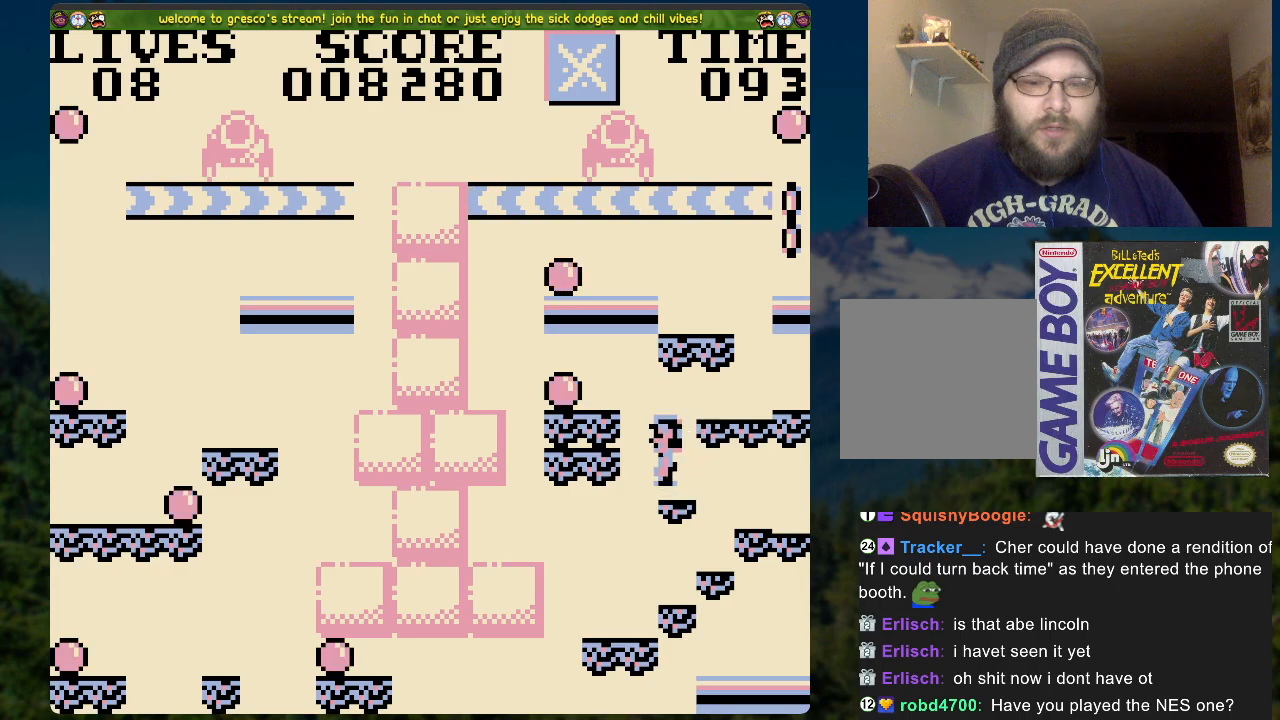
{"buttons": ["A"], "left_stick": "center", "right_stick": "center", "events": [[301, "A", "up"], [301, "DPAD_LEFT", "up"], [451, "A", "down"]]}
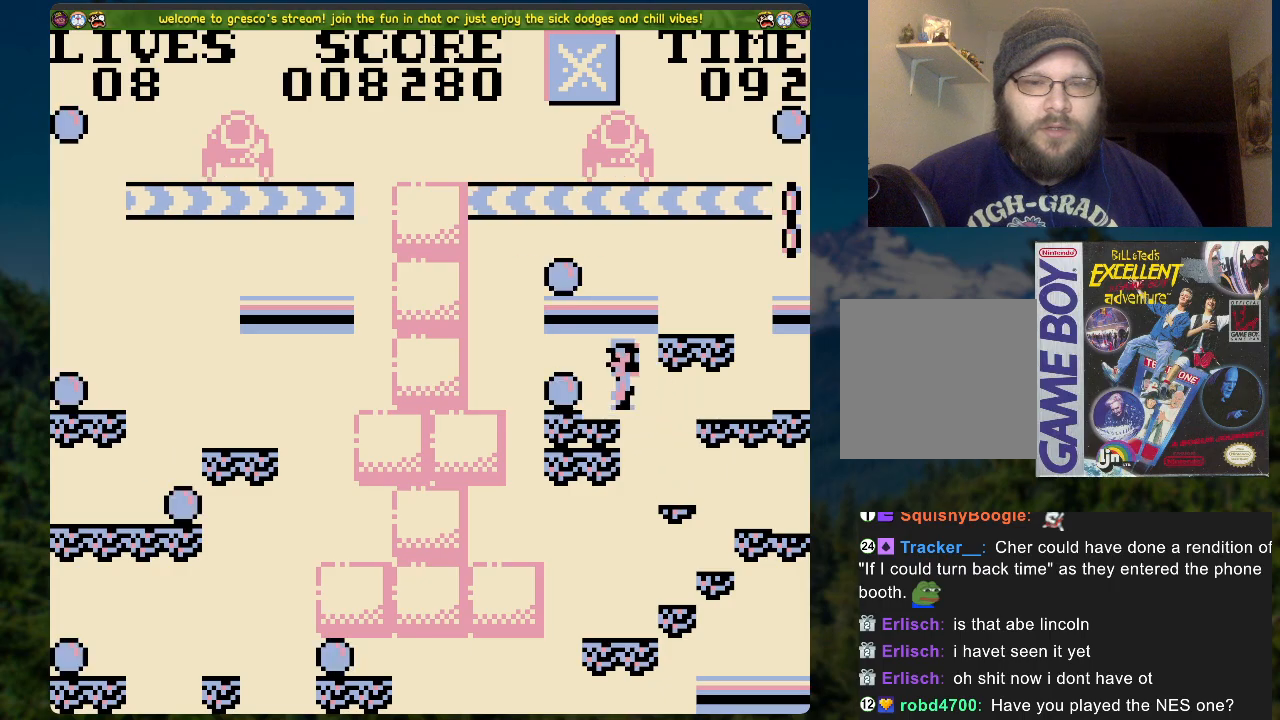
{"buttons": ["DPAD_RIGHT"], "left_stick": "center", "right_stick": "center", "events": [[83, "DPAD_LEFT", "down"], [117, "A", "up"], [284, "DPAD_LEFT", "up"], [385, "DPAD_RIGHT", "down"]]}
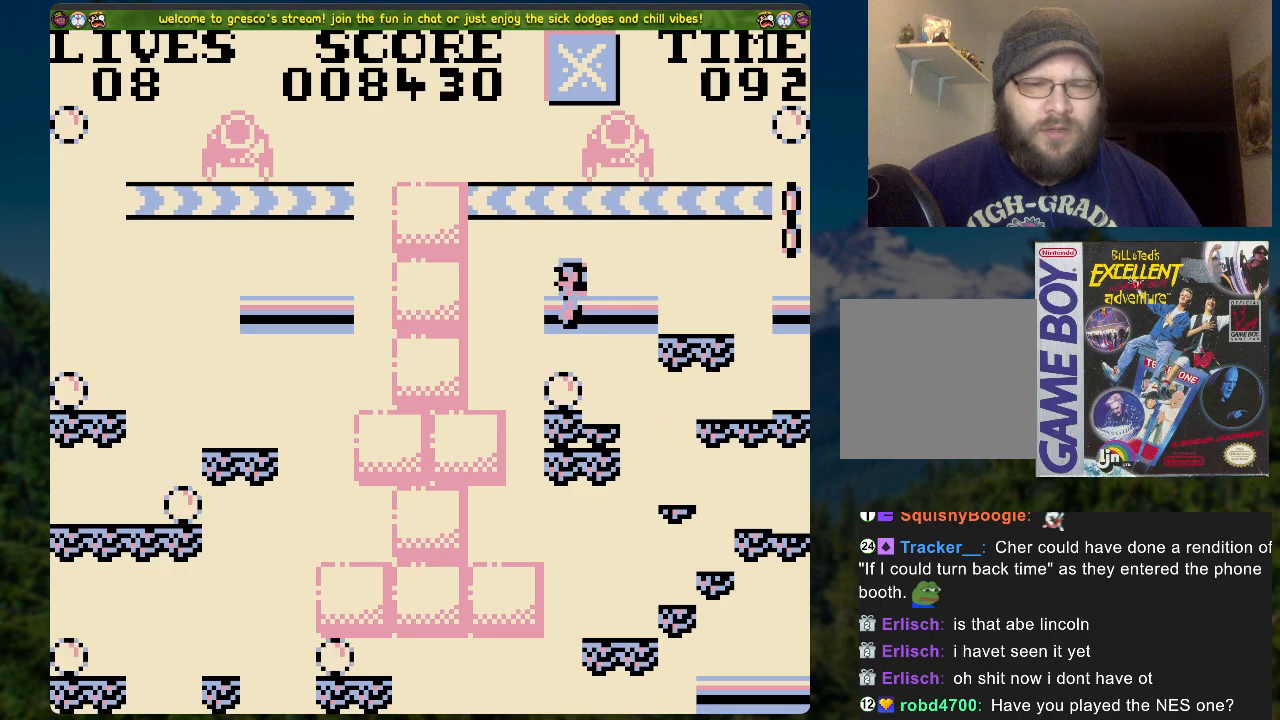
{"buttons": ["A", "DPAD_RIGHT"], "left_stick": "center", "right_stick": "center", "events": [[17, "DPAD_RIGHT", "up"], [335, "DPAD_RIGHT", "down"], [418, "A", "down"]]}
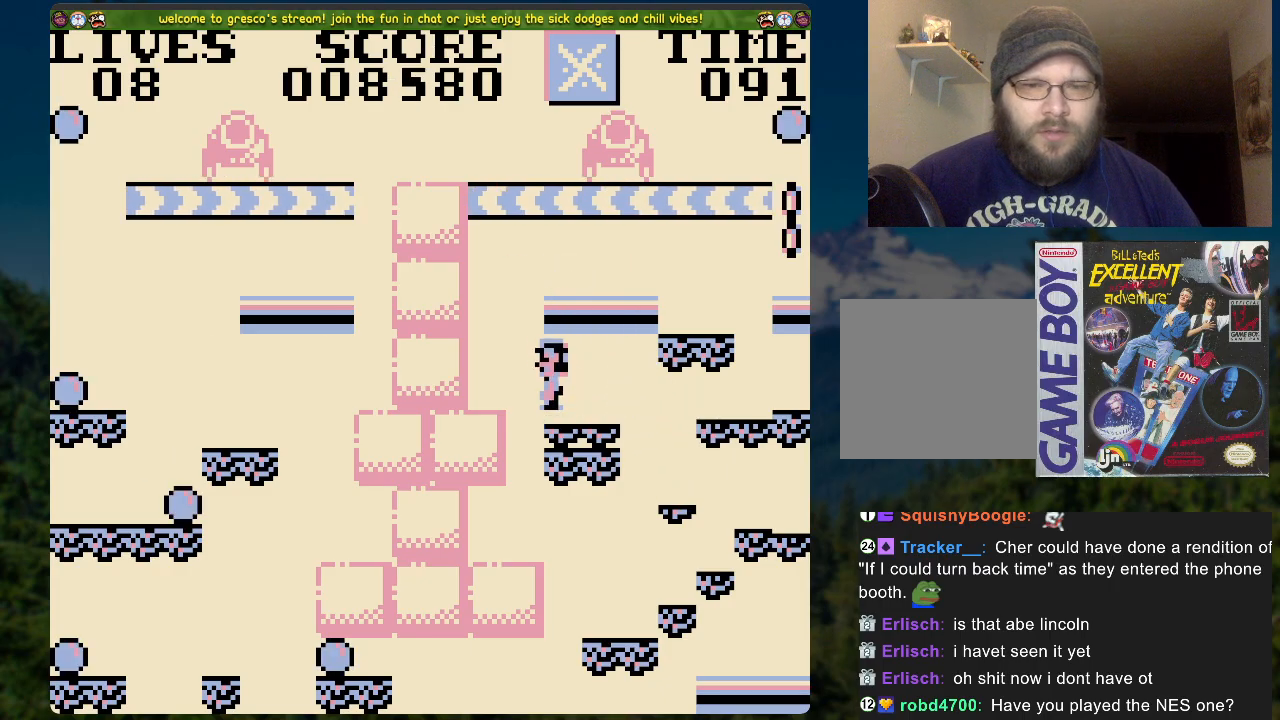
{"buttons": ["A", "DPAD_RIGHT"], "left_stick": "center", "right_stick": "center", "events": [[318, "A", "up"], [402, "A", "down"]]}
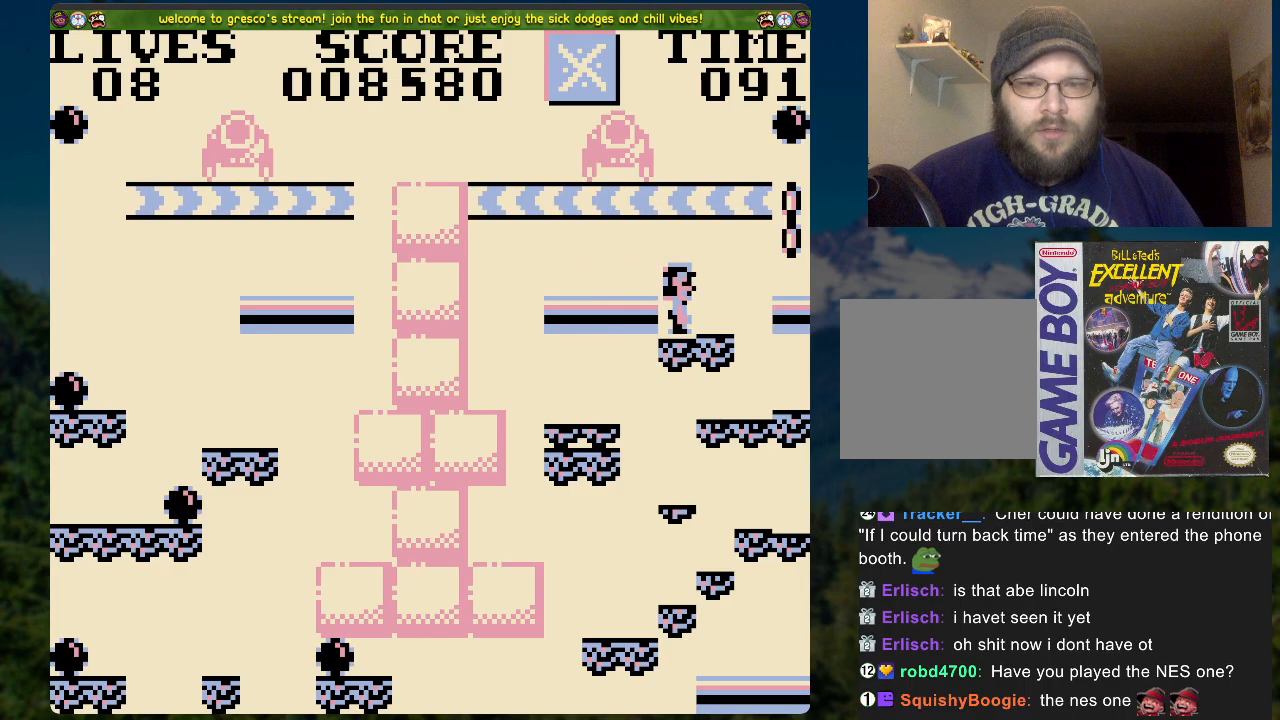
{"buttons": ["DPAD_UP"], "left_stick": "center", "right_stick": "center", "events": [[201, "A", "up"], [352, "DPAD_RIGHT", "up"], [402, "DPAD_UP", "down"]]}
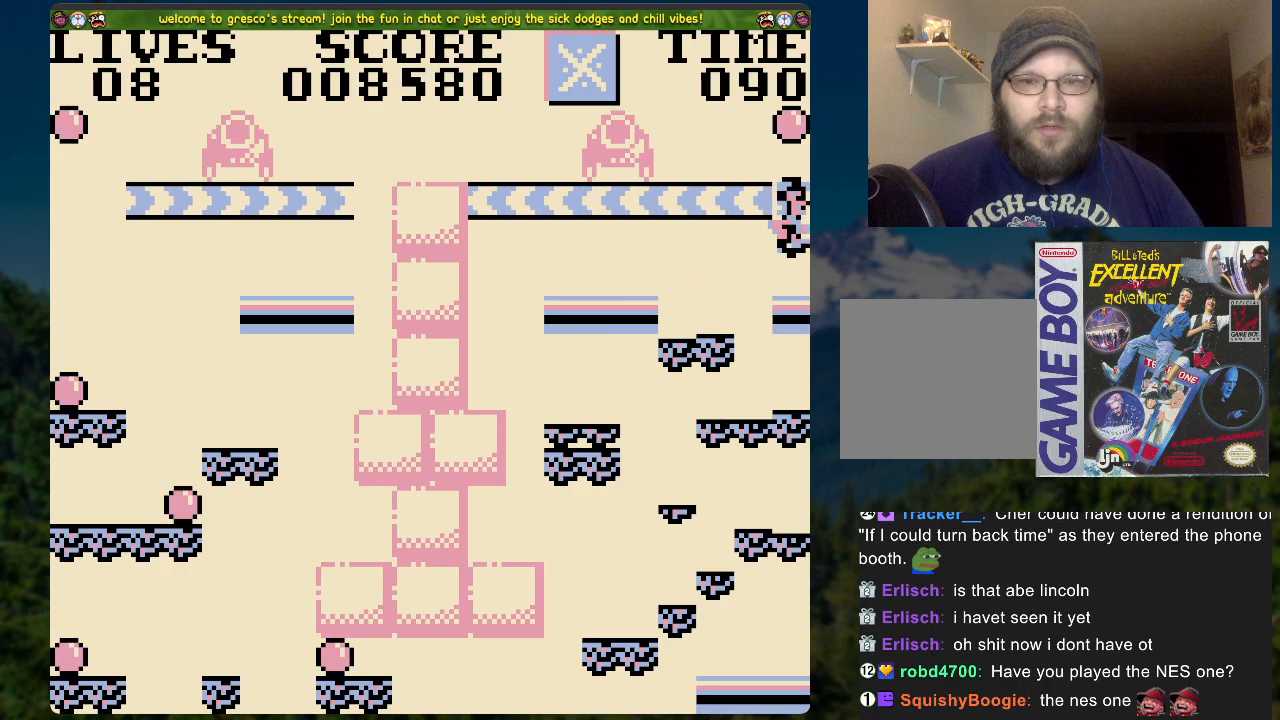
{"buttons": ["DPAD_LEFT"], "left_stick": "center", "right_stick": "center", "events": [[402, "DPAD_UP", "up"], [419, "DPAD_LEFT", "down"]]}